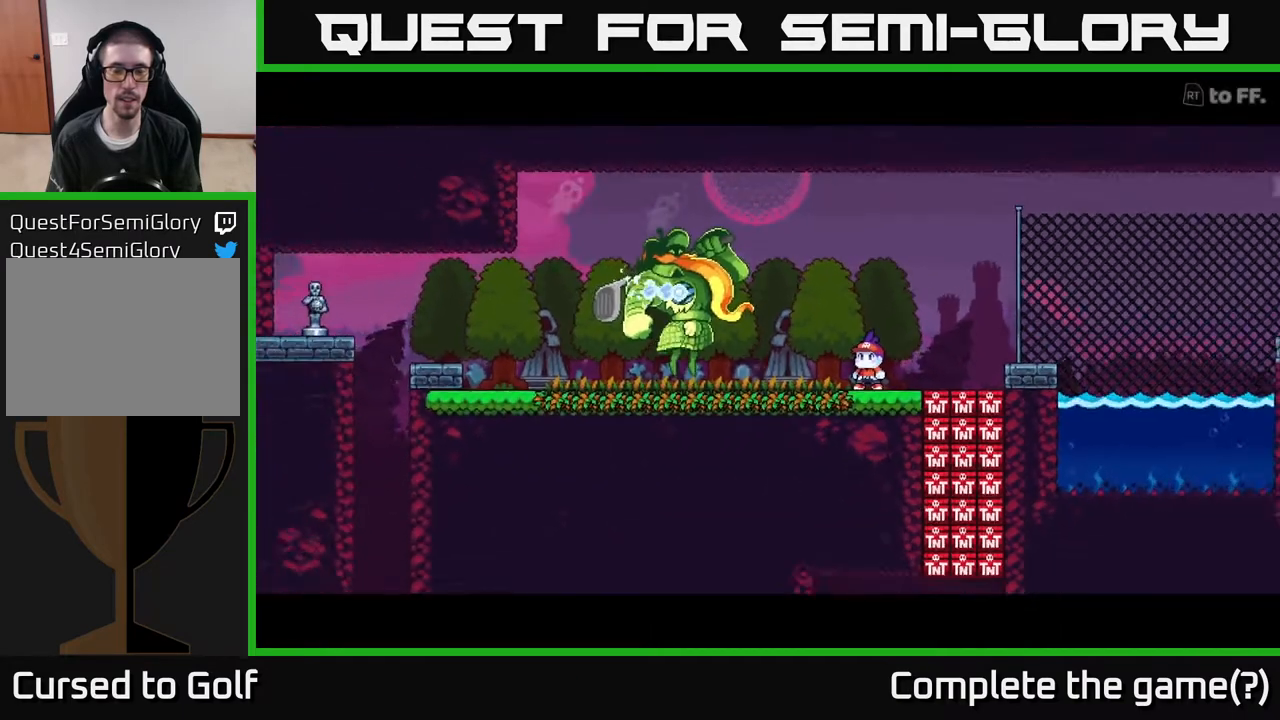
Gameplay with a controller (Xbox layout); each line is a JSON object with the inputs held at the frame after it. "events" lists button and stick changes between this image and that frame as [ms after this image, input, new state], when the widget could be followed in between.
{"buttons": [], "left_stick": "center", "right_stick": "center", "events": []}
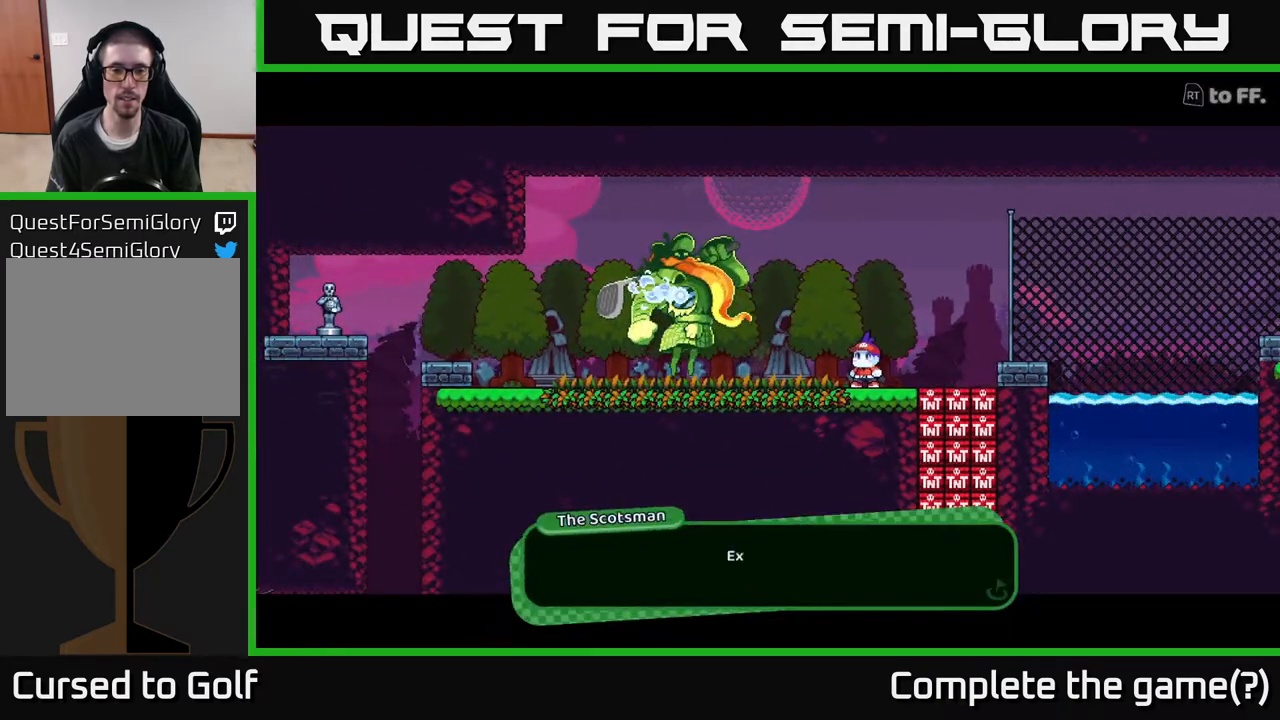
{"buttons": [], "left_stick": "center", "right_stick": "center", "events": []}
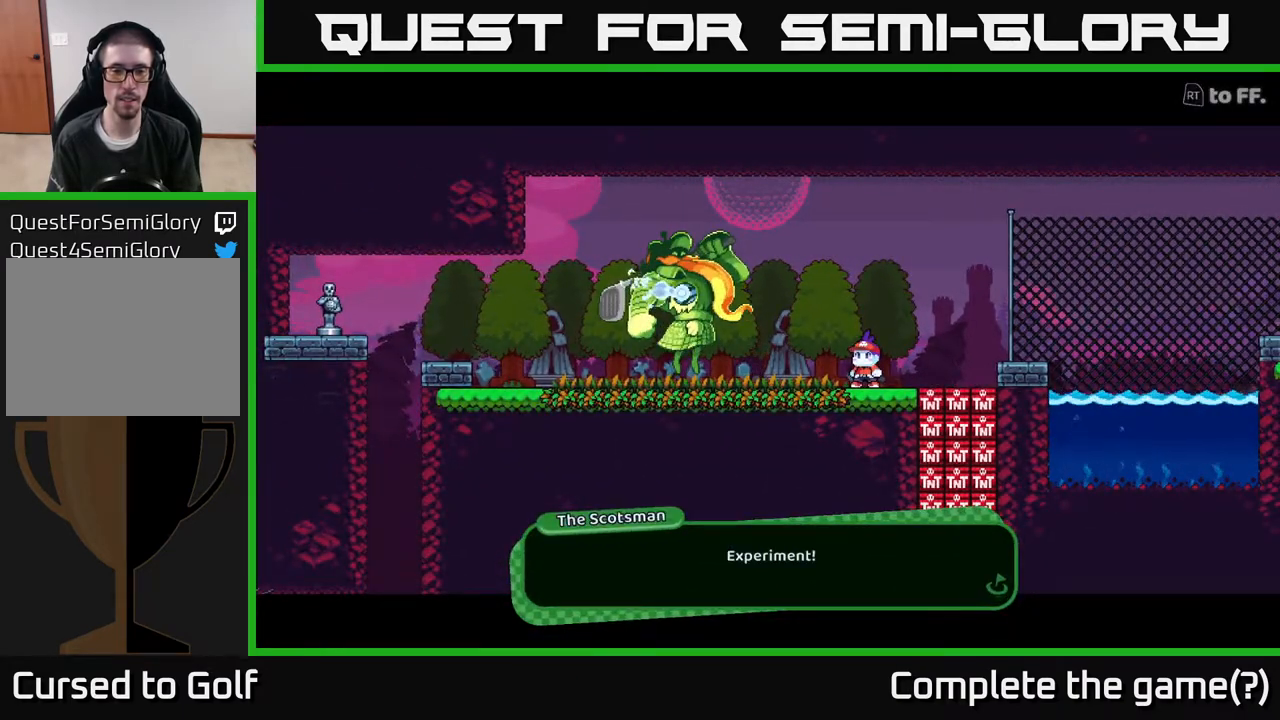
{"buttons": [], "left_stick": "center", "right_stick": "center", "events": [[67, "A", "down"], [200, "A", "up"]]}
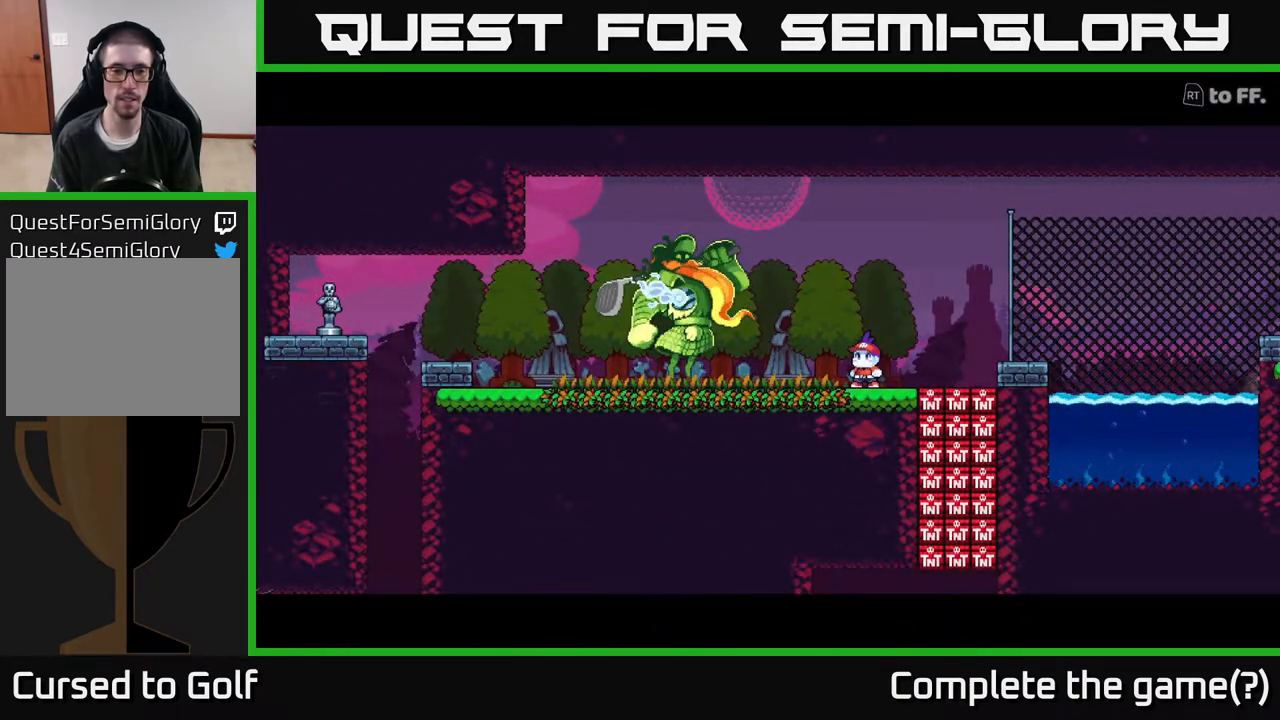
{"buttons": [], "left_stick": "center", "right_stick": "center", "events": []}
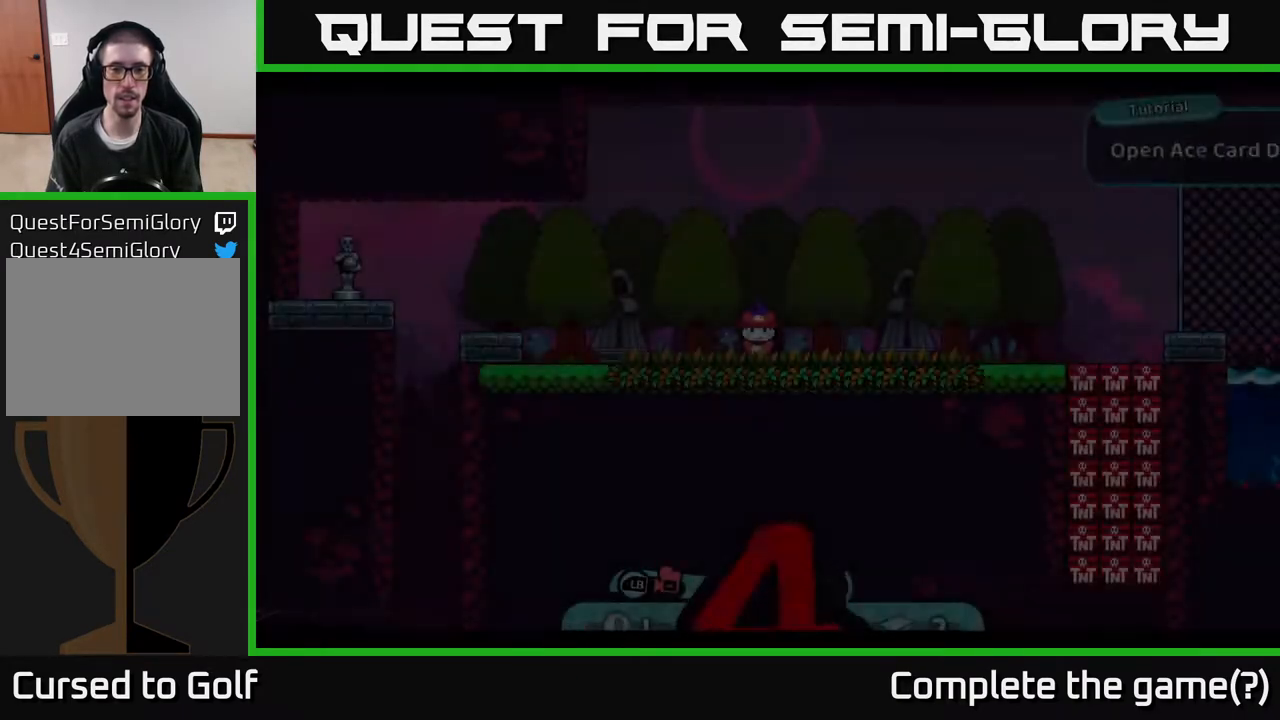
{"buttons": [], "left_stick": "center", "right_stick": "center", "events": []}
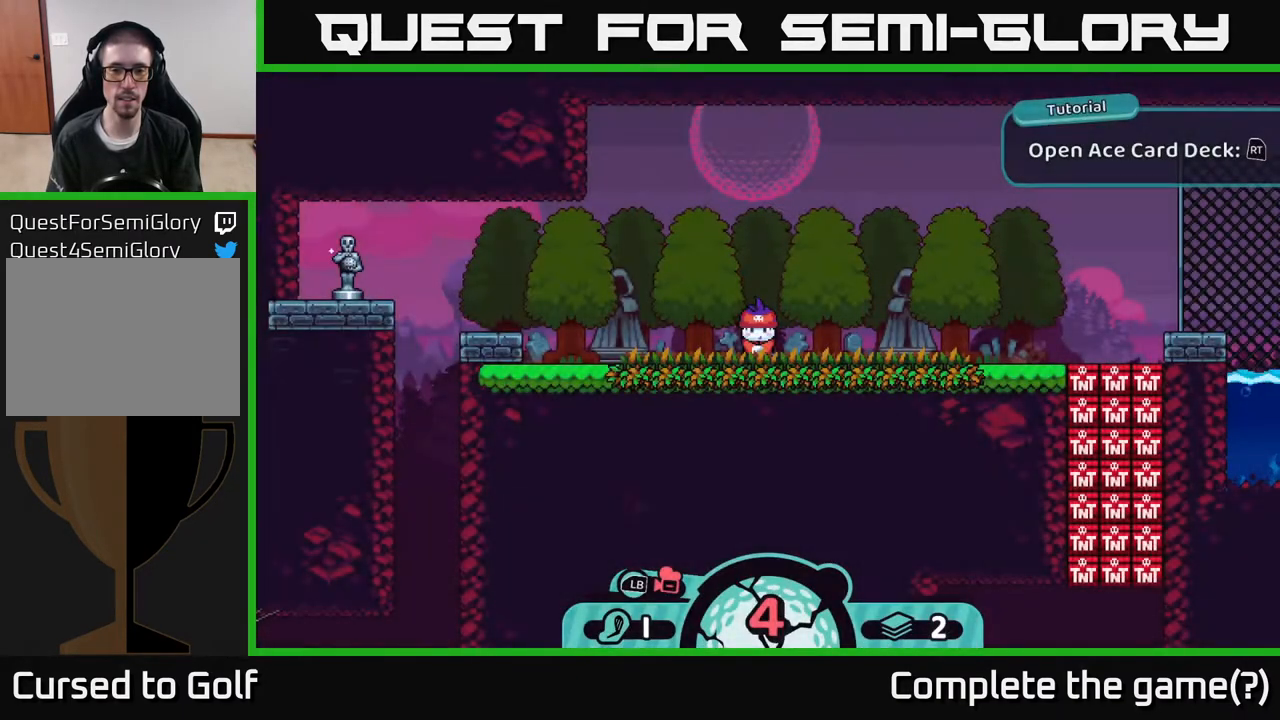
{"buttons": [], "left_stick": "right", "right_stick": "center", "events": [[217, "left_stick", "right"]]}
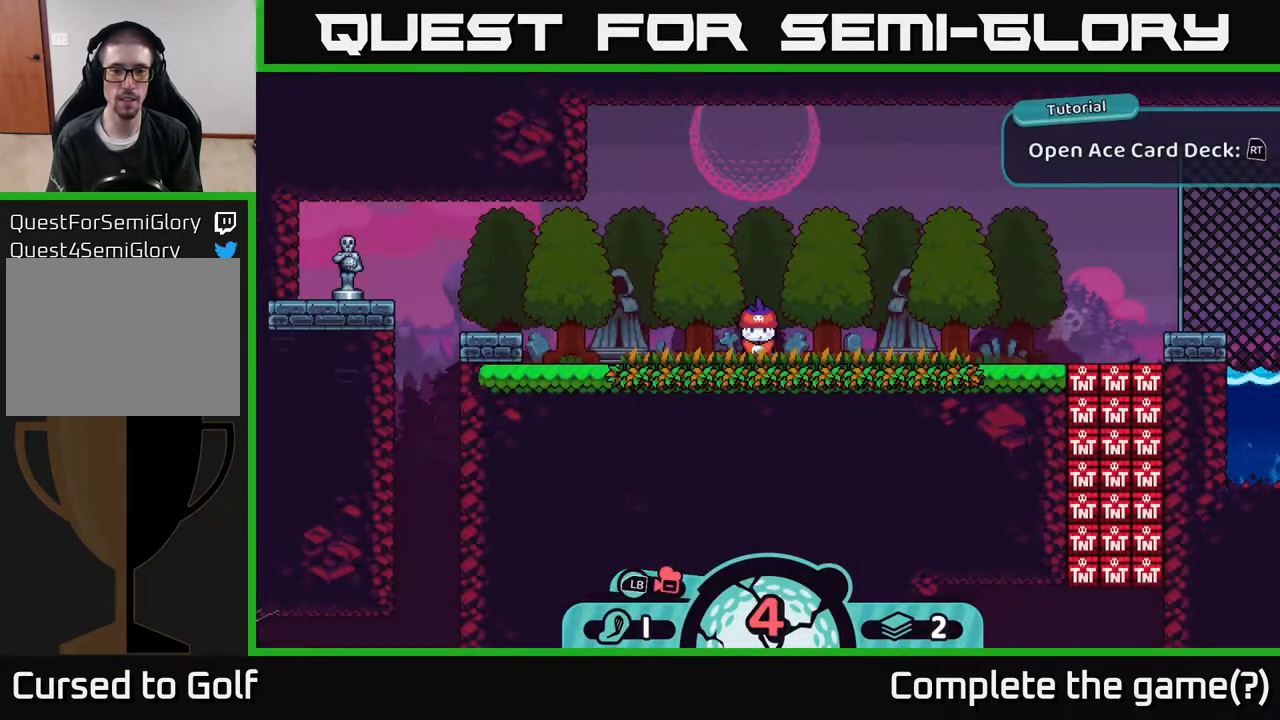
{"buttons": [], "left_stick": "center", "right_stick": "center", "events": [[67, "left_stick", "center"]]}
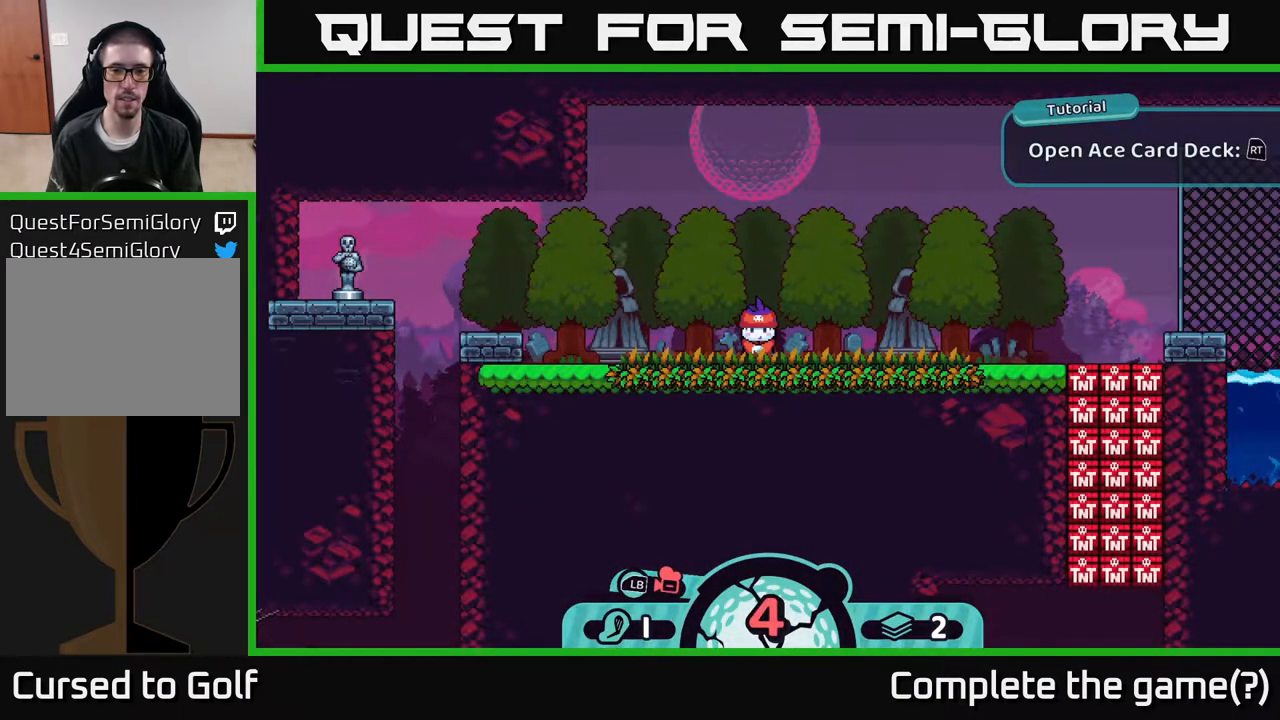
{"buttons": [], "left_stick": "center", "right_stick": "center", "events": []}
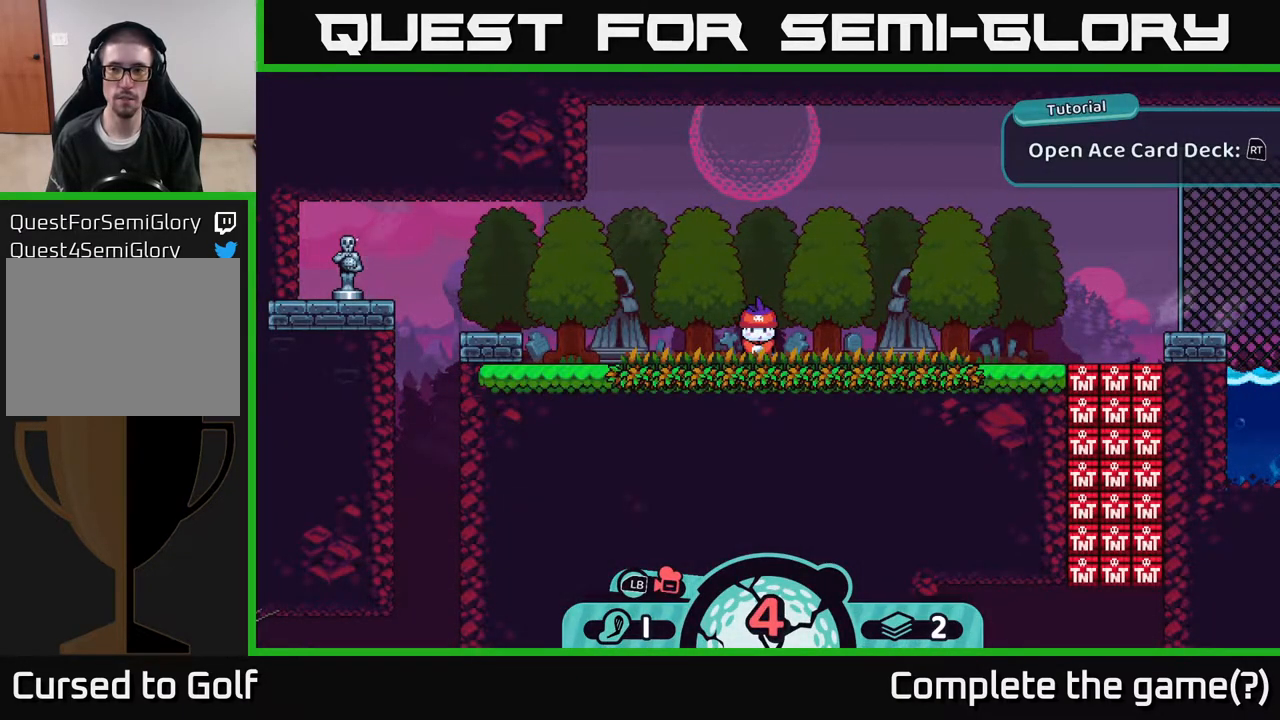
{"buttons": [], "left_stick": "center", "right_stick": "center", "events": []}
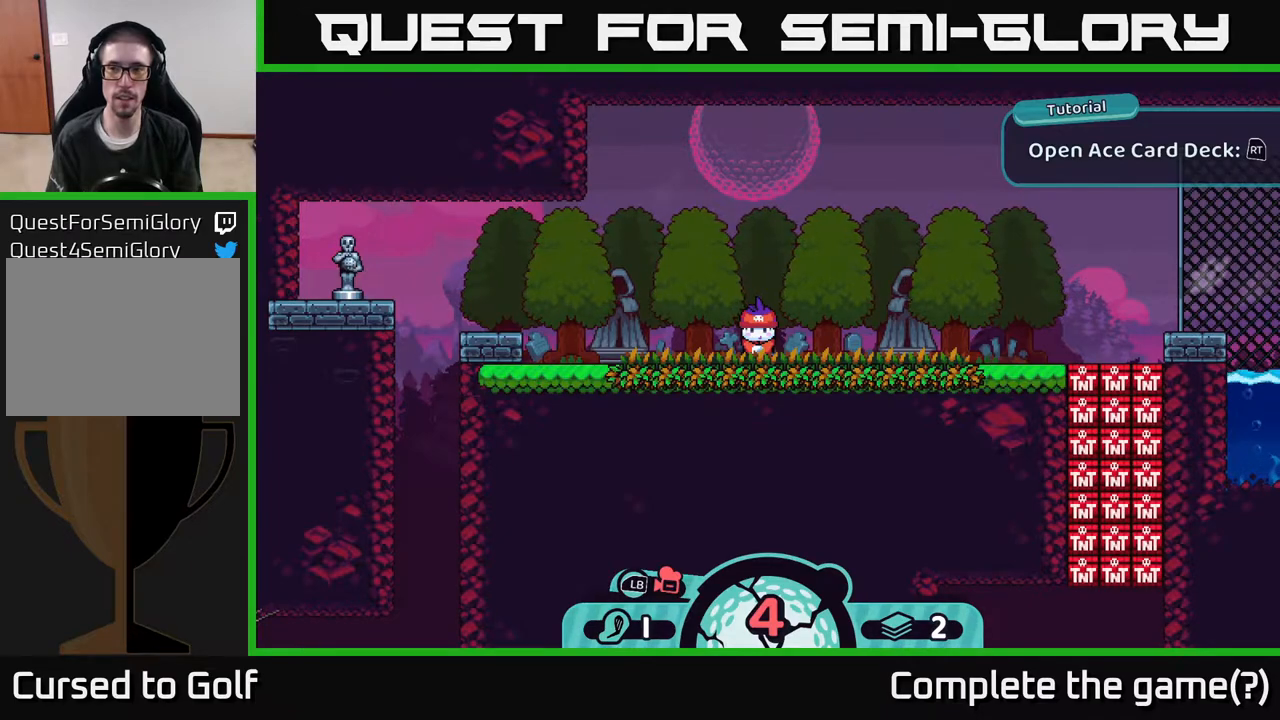
{"buttons": [], "left_stick": "center", "right_stick": "center", "events": [[283, "R2", "down"], [433, "R2", "up"]]}
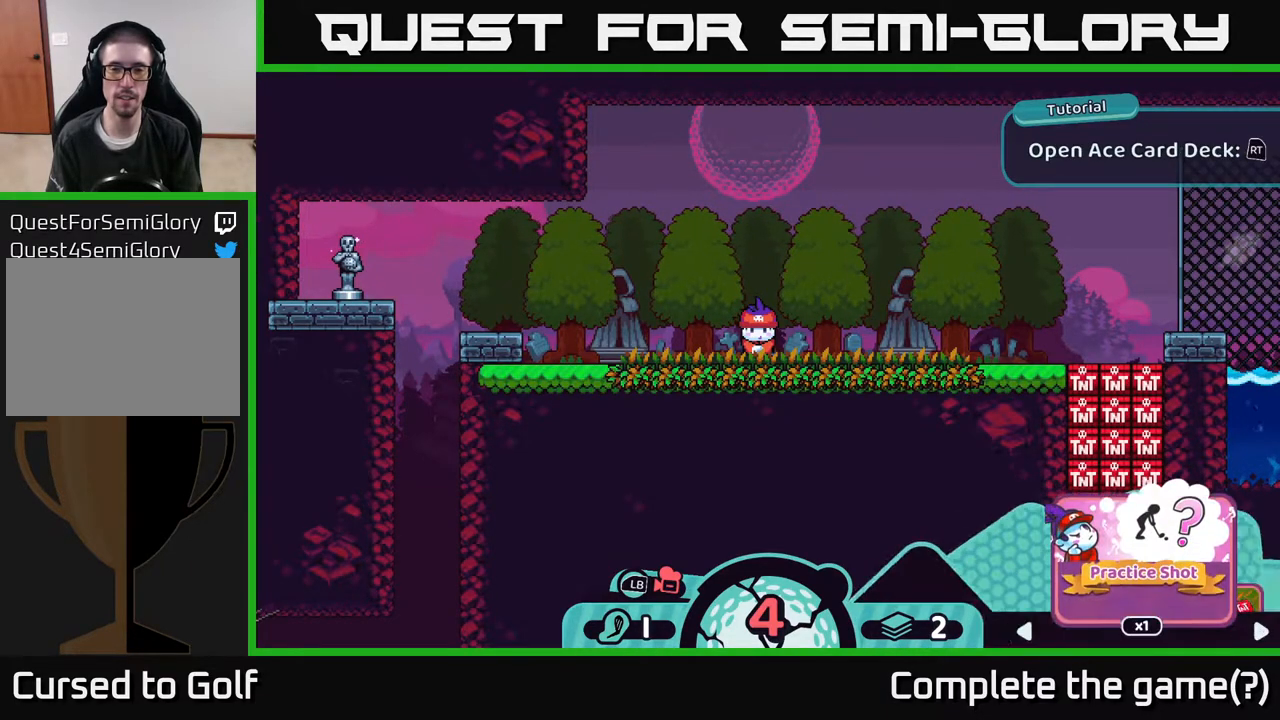
{"buttons": ["R2"], "left_stick": "center", "right_stick": "center", "events": [[433, "R2", "down"]]}
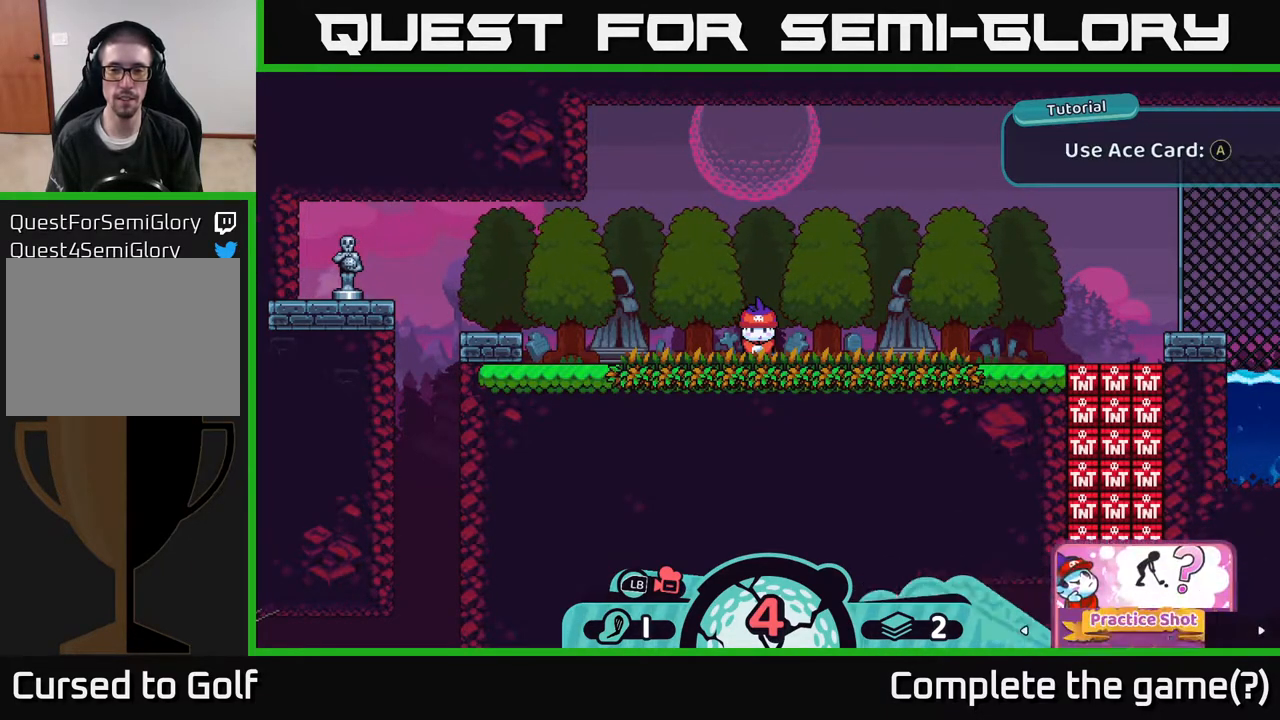
{"buttons": ["R2"], "left_stick": "center", "right_stick": "center", "events": []}
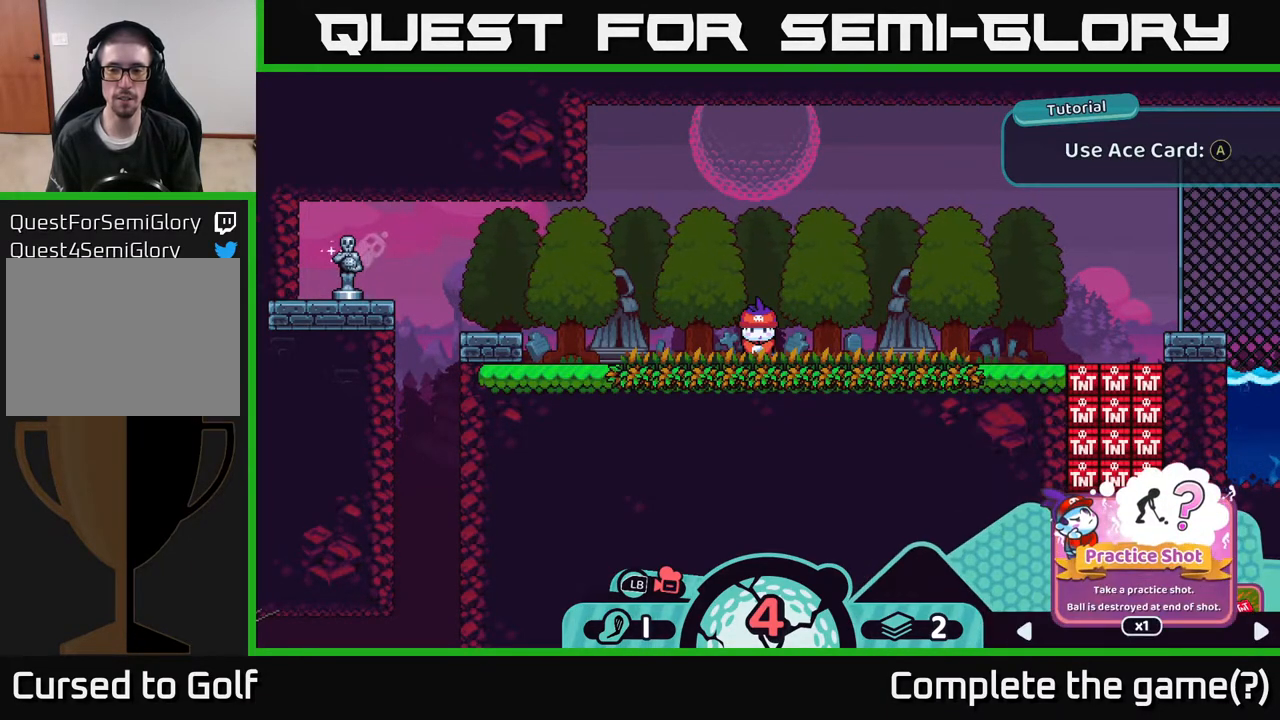
{"buttons": ["R2"], "left_stick": "center", "right_stick": "center", "events": [[100, "left_stick", "right"], [267, "left_stick", "center"]]}
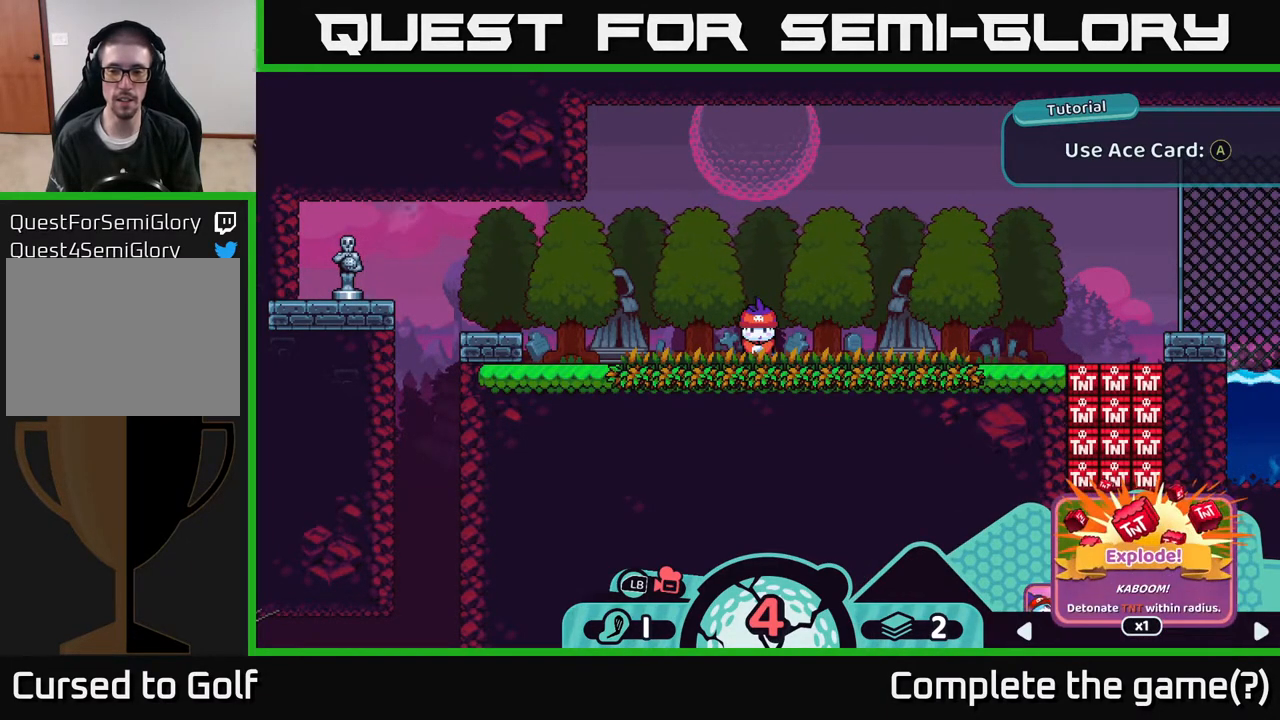
{"buttons": ["R2"], "left_stick": "center", "right_stick": "center", "events": [[433, "A", "down"], [500, "A", "up"]]}
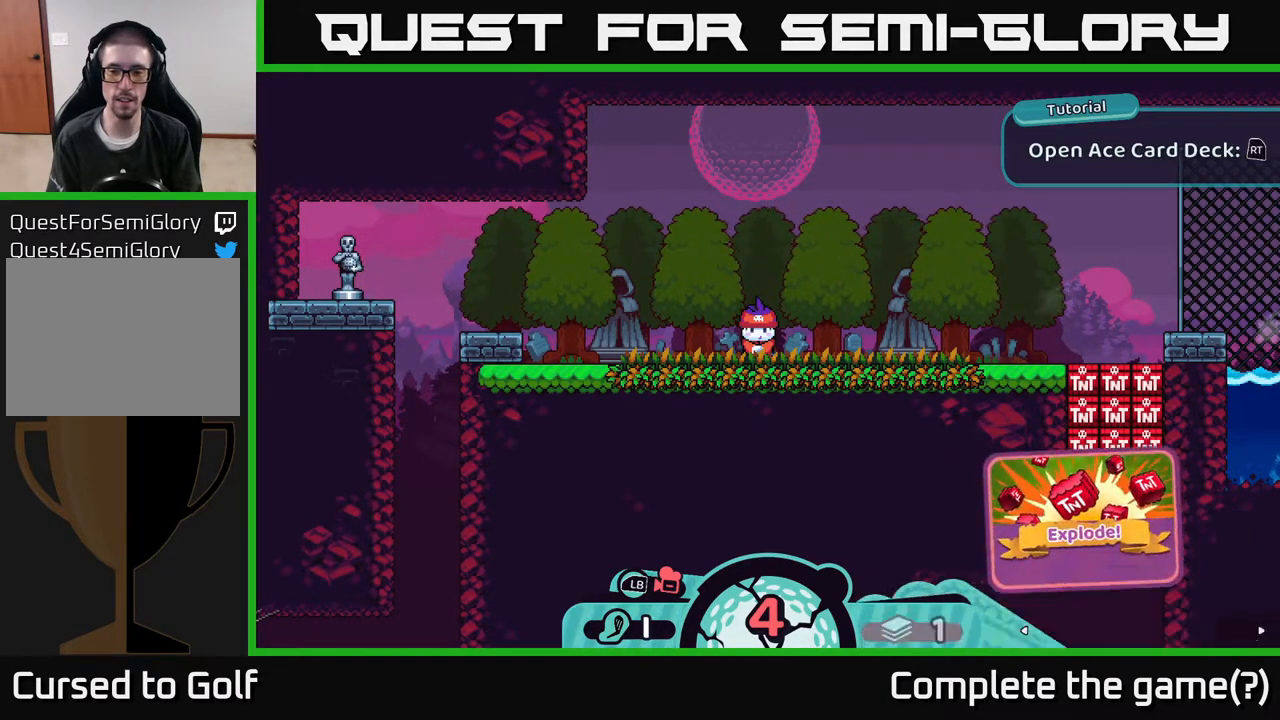
{"buttons": ["R2"], "left_stick": "center", "right_stick": "center", "events": []}
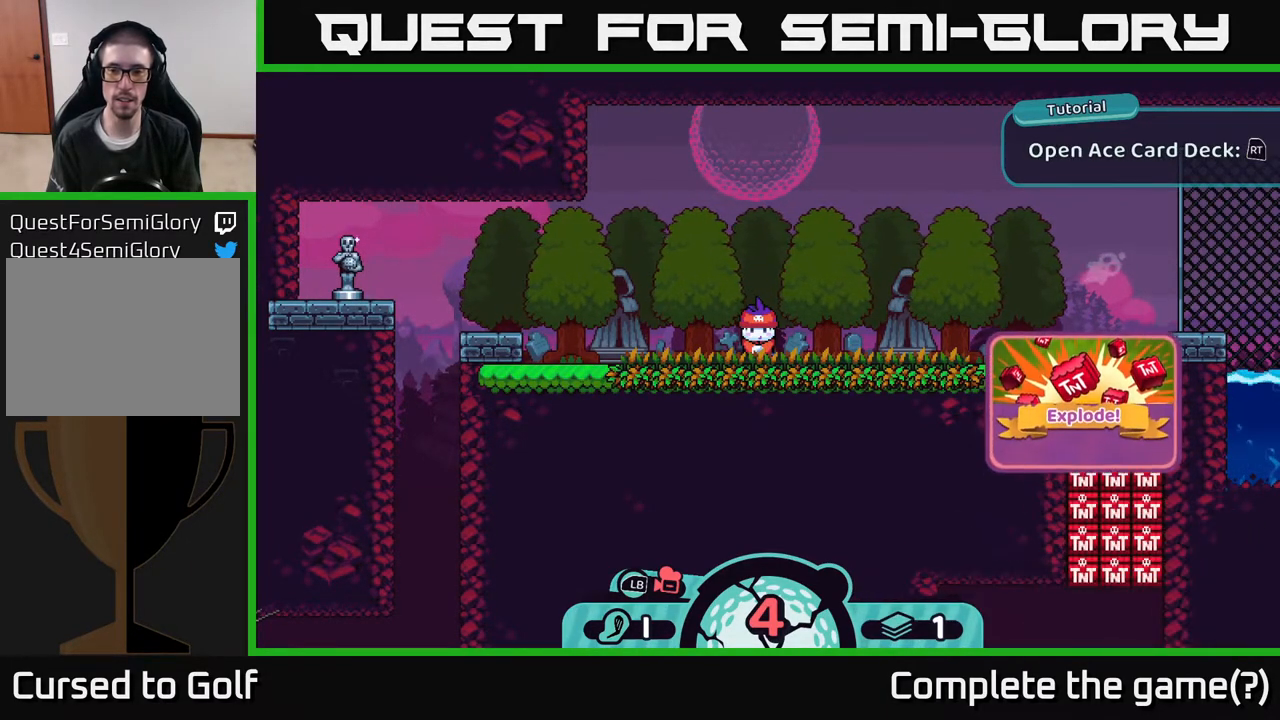
{"buttons": ["R2"], "left_stick": "center", "right_stick": "center", "events": []}
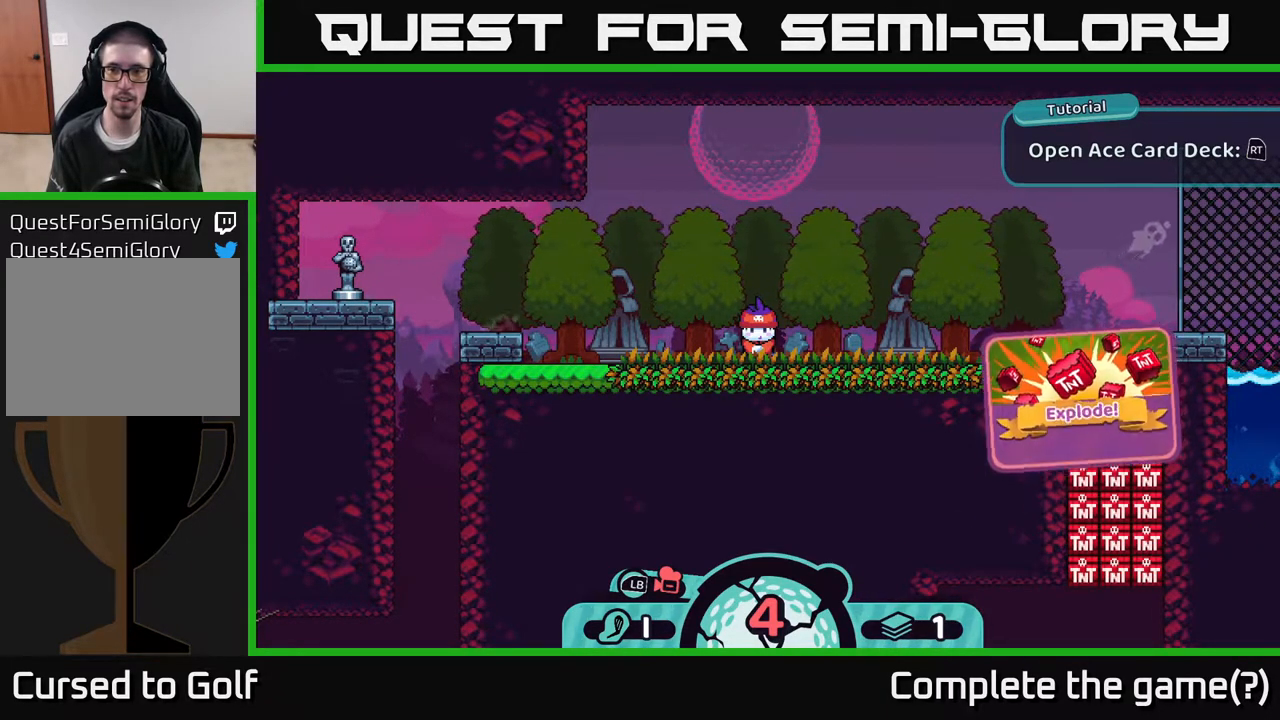
{"buttons": ["R2"], "left_stick": "center", "right_stick": "center", "events": []}
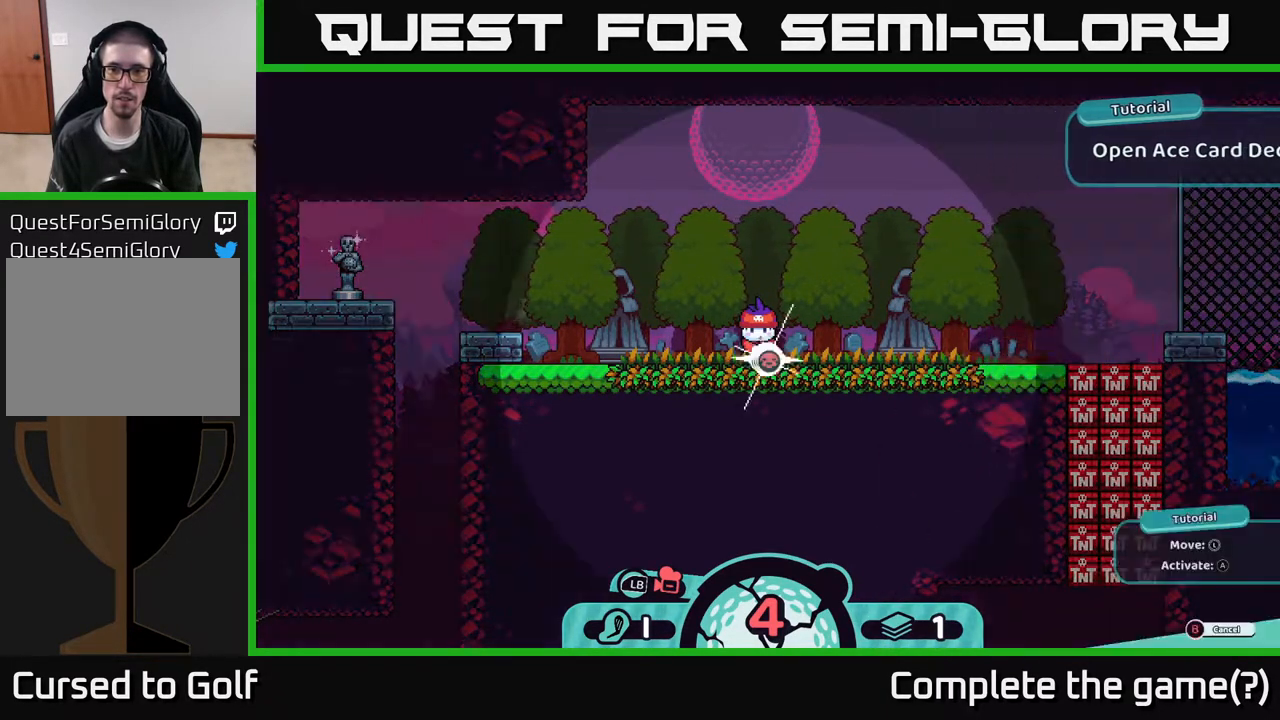
{"buttons": ["R2"], "left_stick": "center", "right_stick": "center", "events": []}
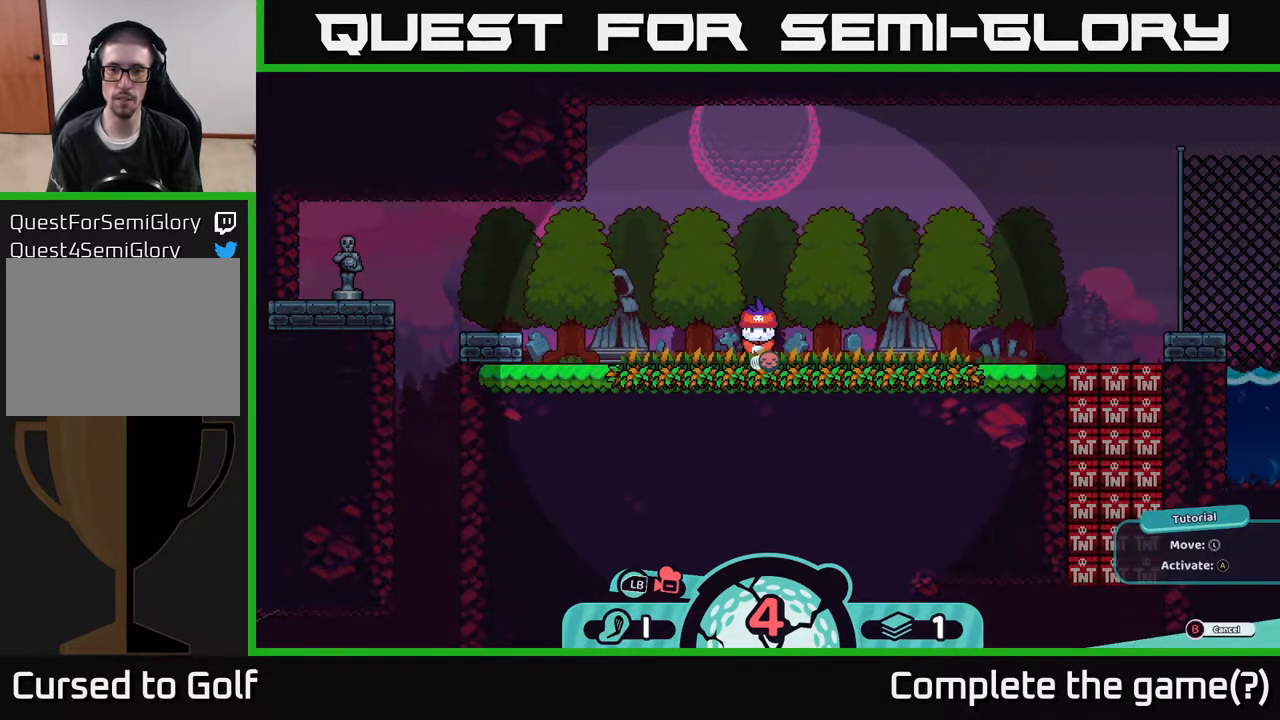
{"buttons": ["R2"], "left_stick": "right", "right_stick": "center", "events": [[183, "left_stick", "right"]]}
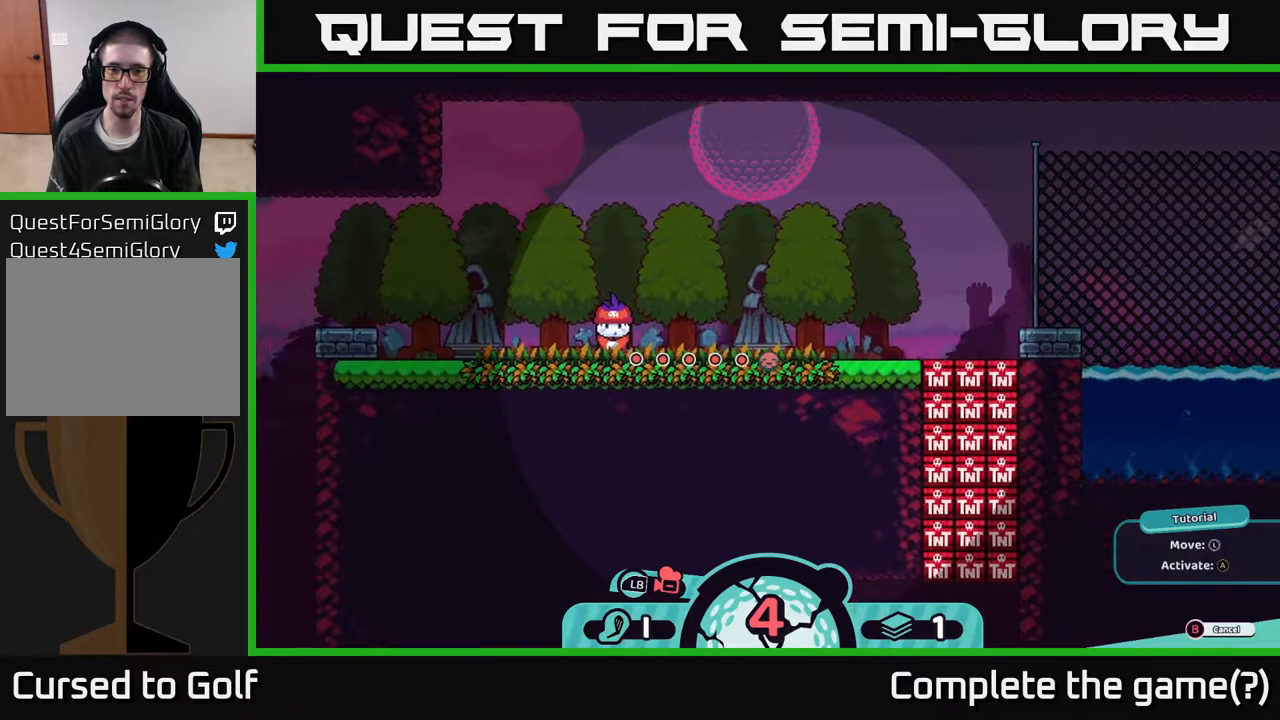
{"buttons": ["R2"], "left_stick": "down-right", "right_stick": "center", "events": [[67, "left_stick", "up-right"], [267, "left_stick", "right"], [467, "left_stick", "down-right"]]}
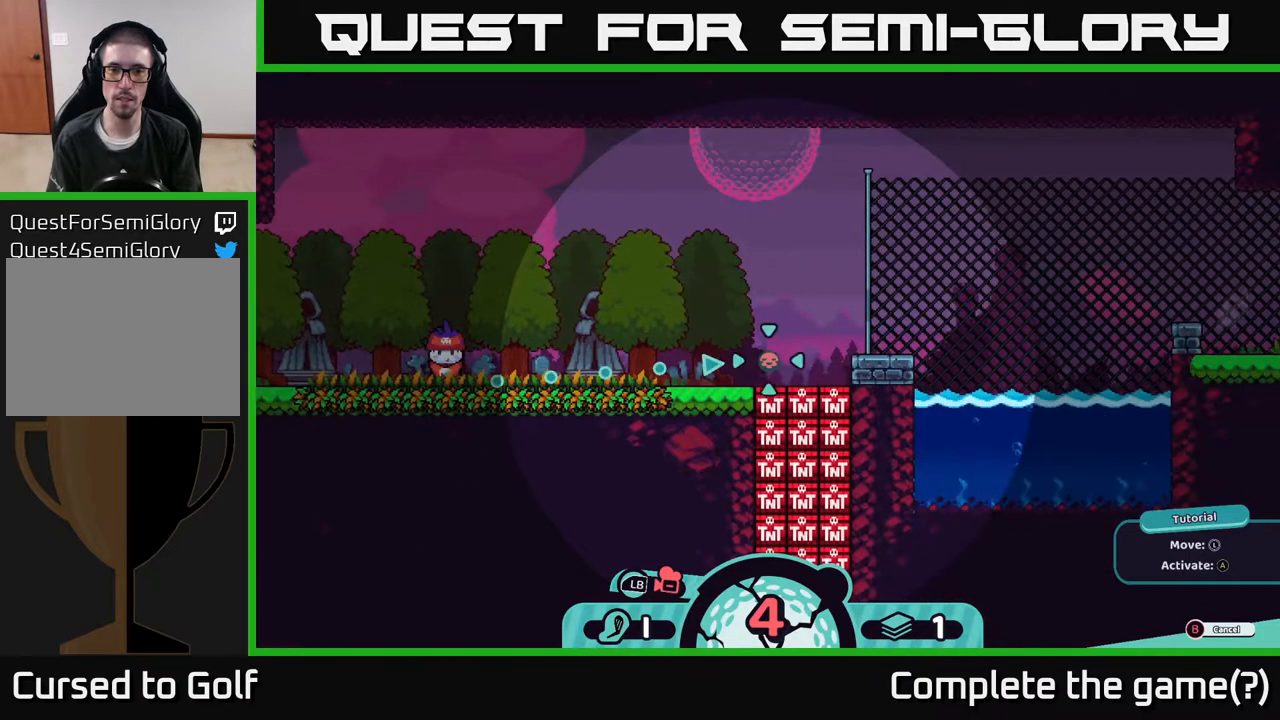
{"buttons": ["R2"], "left_stick": "center", "right_stick": "center", "events": [[17, "left_stick", "center"], [200, "left_stick", "down-right"], [383, "left_stick", "center"]]}
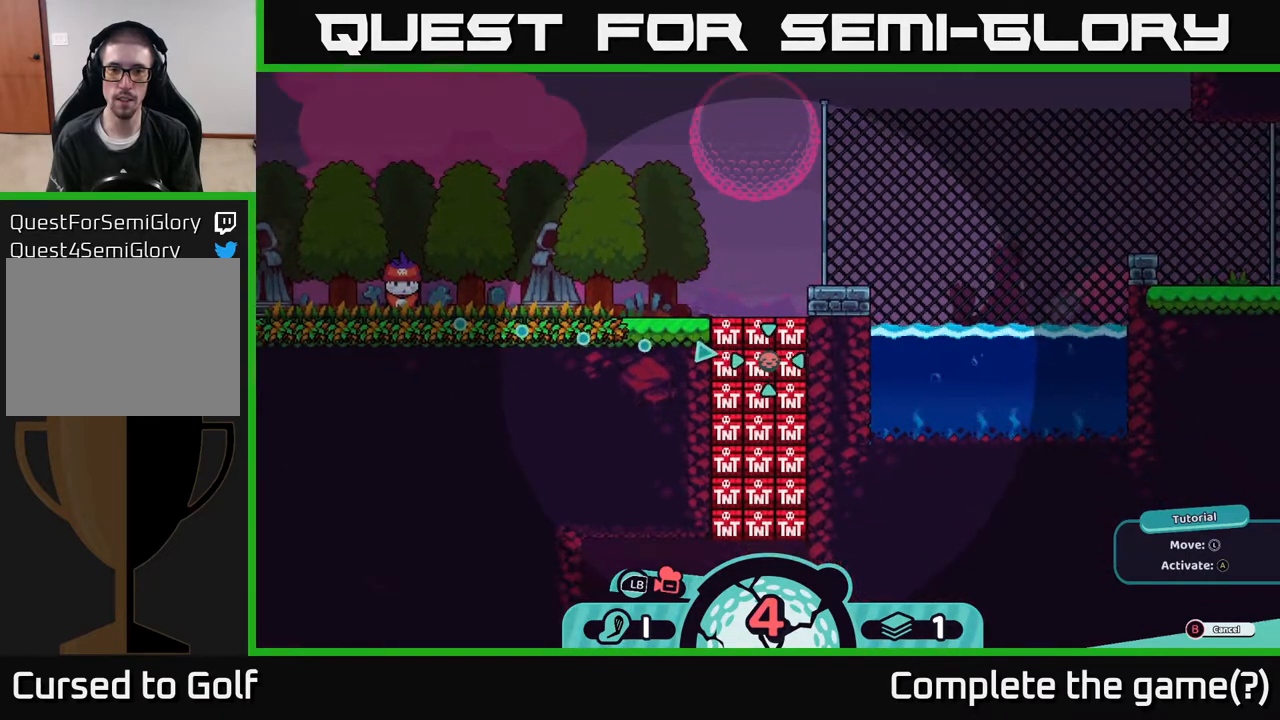
{"buttons": ["R2"], "left_stick": "center", "right_stick": "center", "events": []}
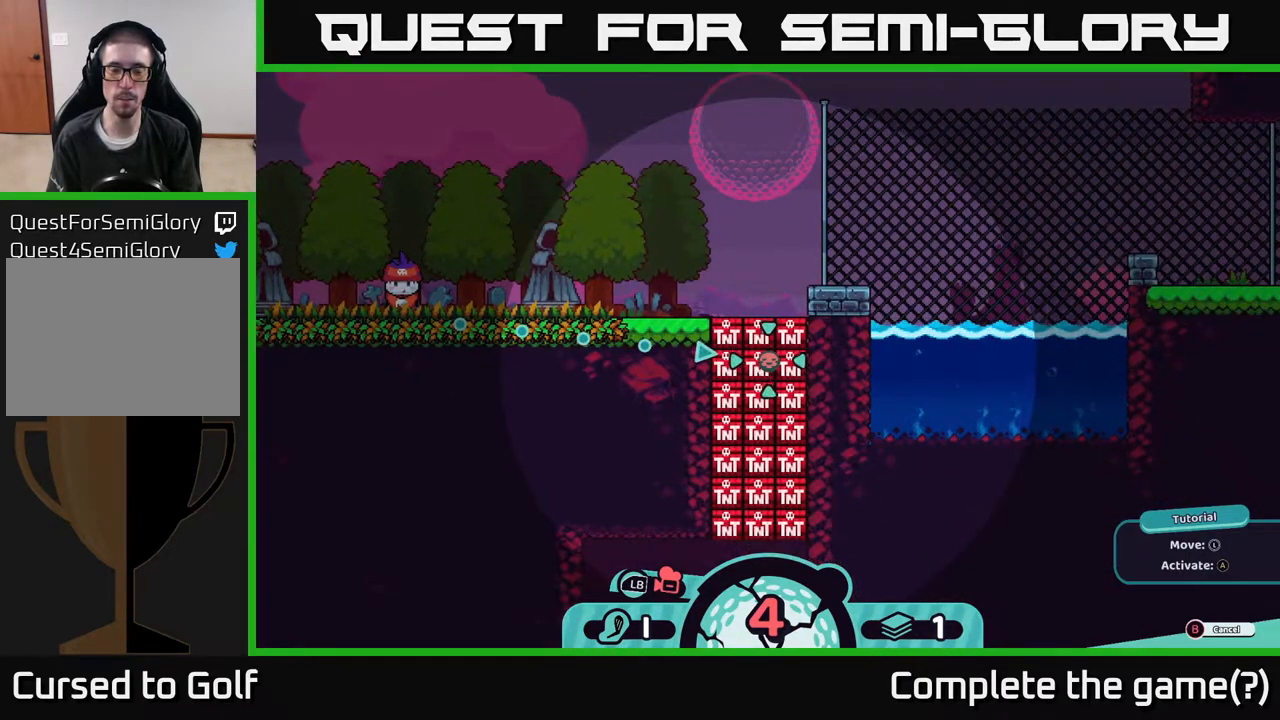
{"buttons": ["R2"], "left_stick": "left", "right_stick": "center", "events": [[450, "left_stick", "left"]]}
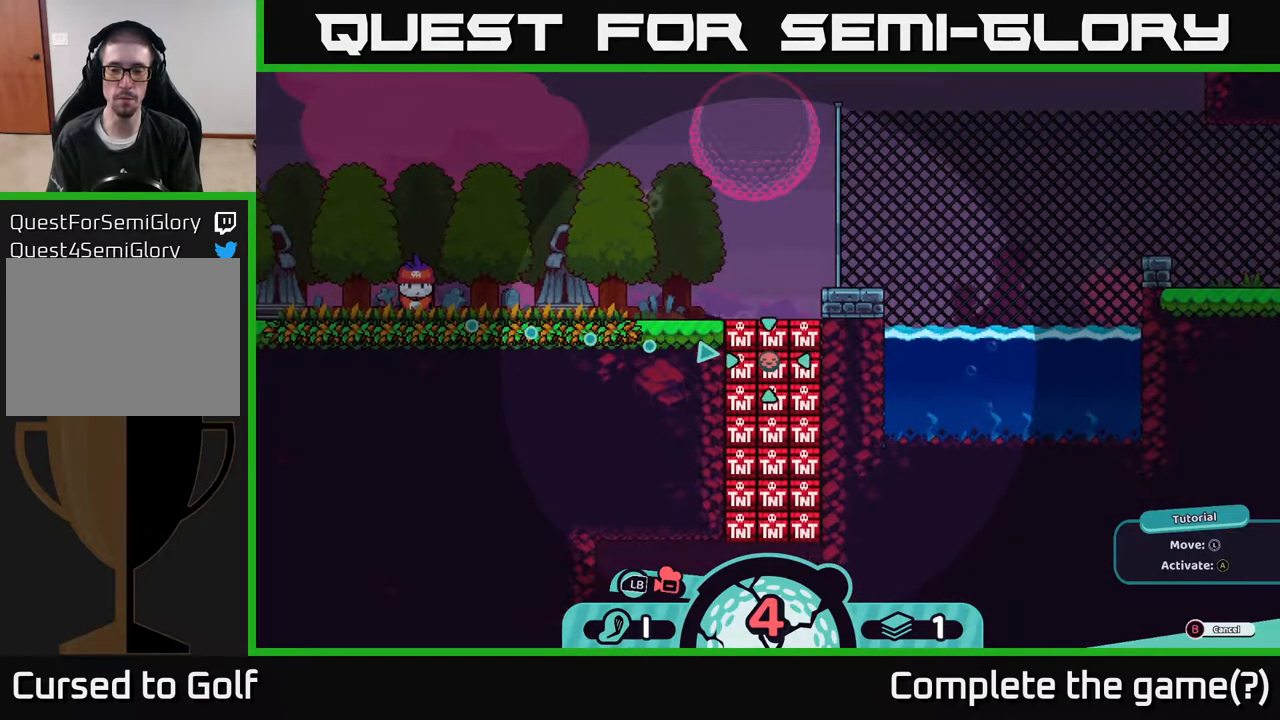
{"buttons": ["R2"], "left_stick": "center", "right_stick": "center", "events": [[50, "left_stick", "center"]]}
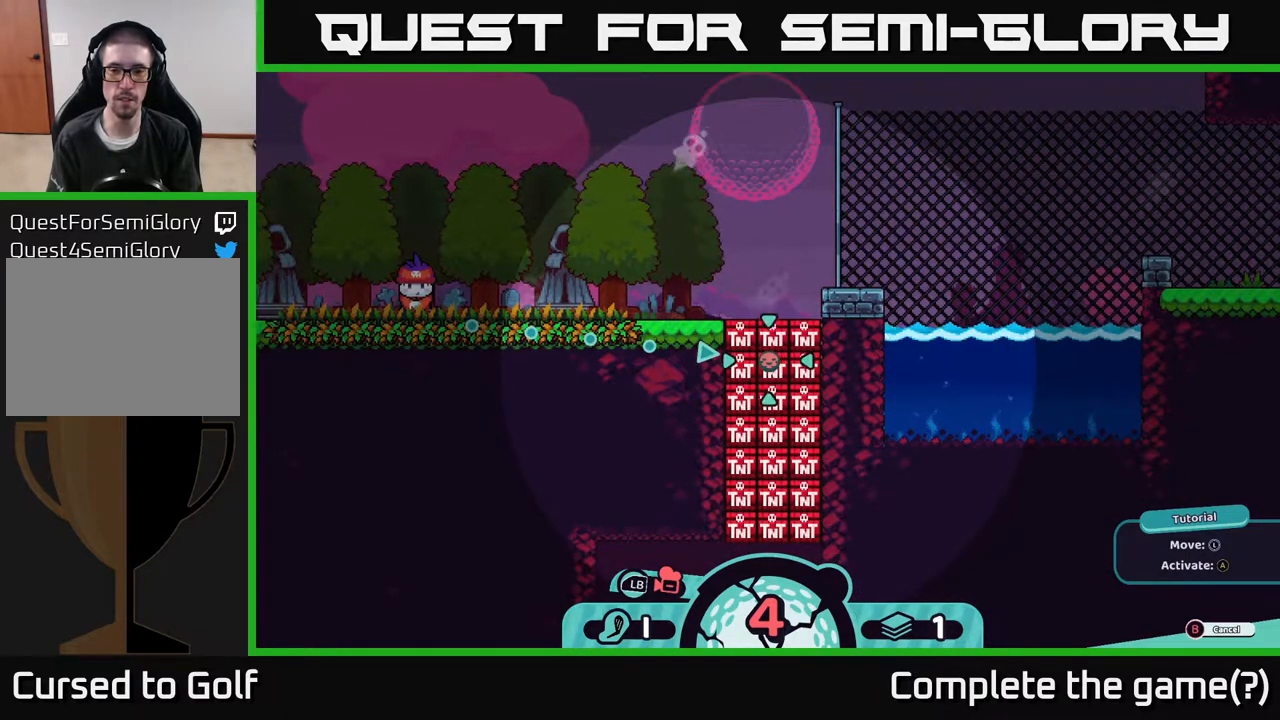
{"buttons": ["R2"], "left_stick": "center", "right_stick": "center", "events": [[133, "left_stick", "left"], [200, "left_stick", "center"]]}
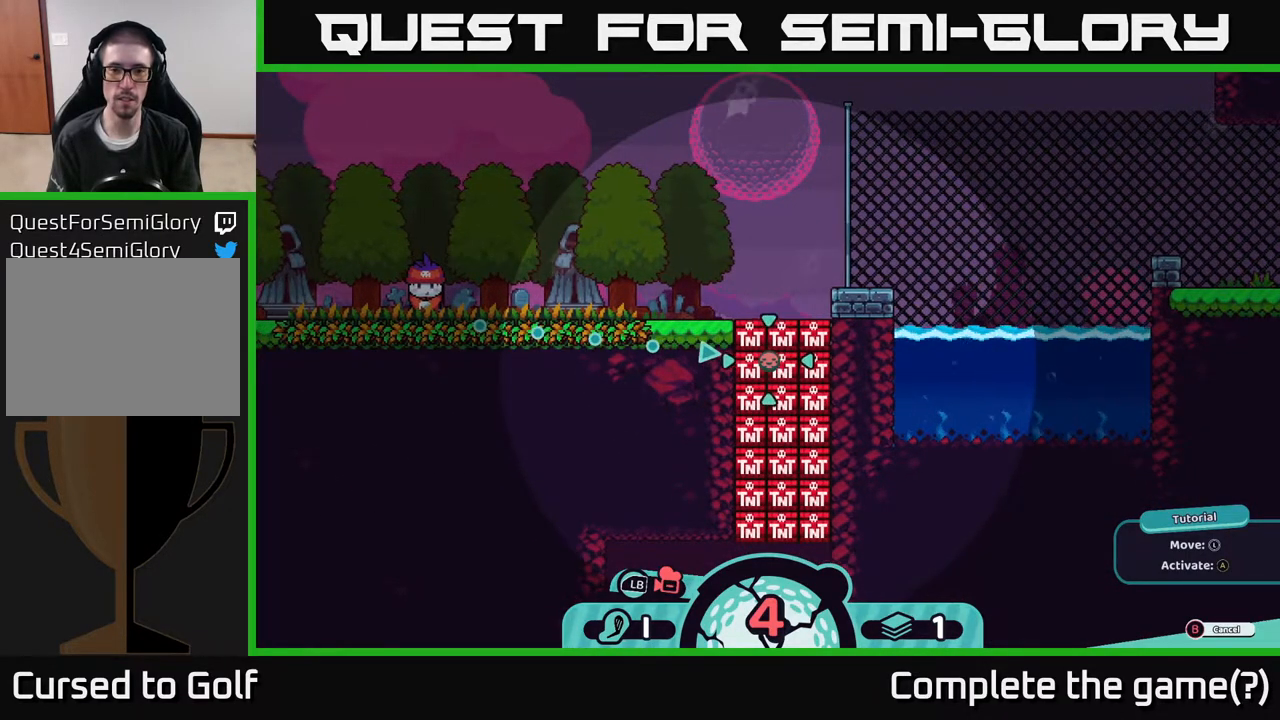
{"buttons": ["R2"], "left_stick": "center", "right_stick": "center", "events": [[200, "A", "down"], [283, "A", "up"]]}